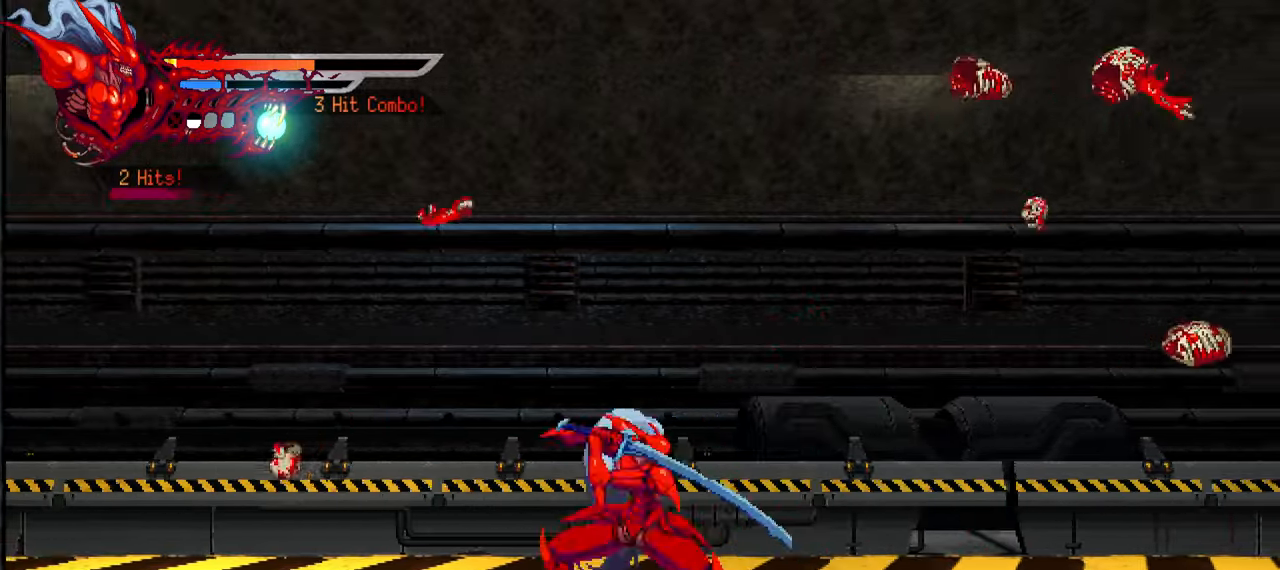
Gameplay with a controller (PlayStation layout); each line is a JSON object with the inputs held at the frame after it. "events" lists button and stick changes between this image and that frame as [ms after this image, input, new state], when the widget could be followed in between. Not read: L3 R3 right_stick.
{"buttons": ["L2", "DPAD_RIGHT"], "left_stick": "center", "events": []}
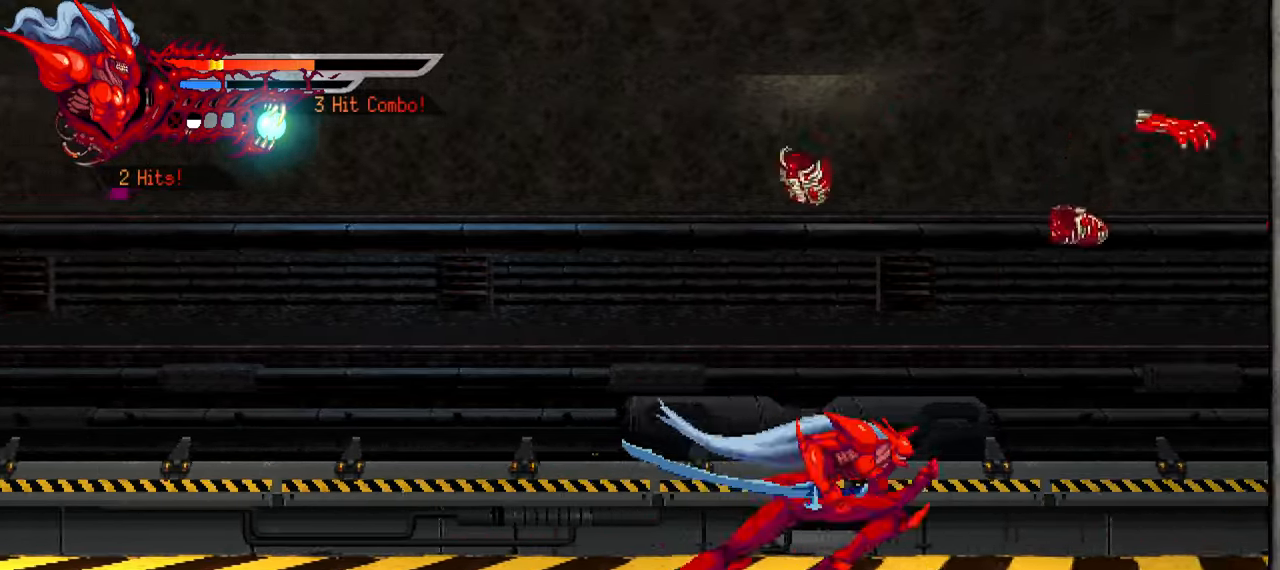
{"buttons": ["L2", "DPAD_RIGHT"], "left_stick": "center", "events": []}
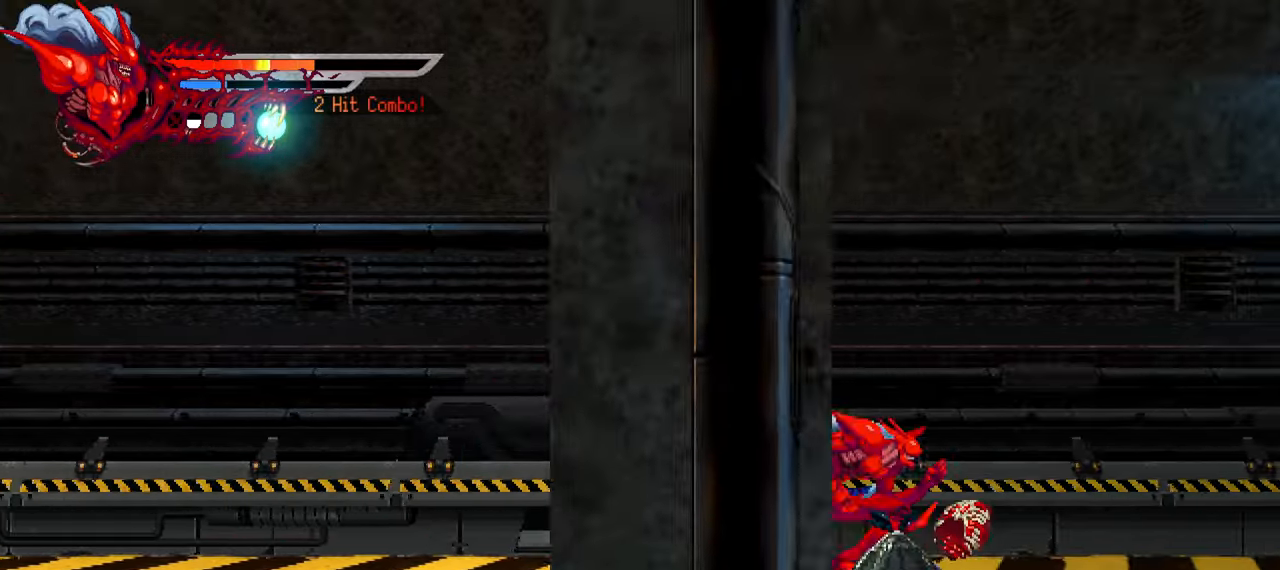
{"buttons": ["L2", "DPAD_RIGHT"], "left_stick": "center", "events": []}
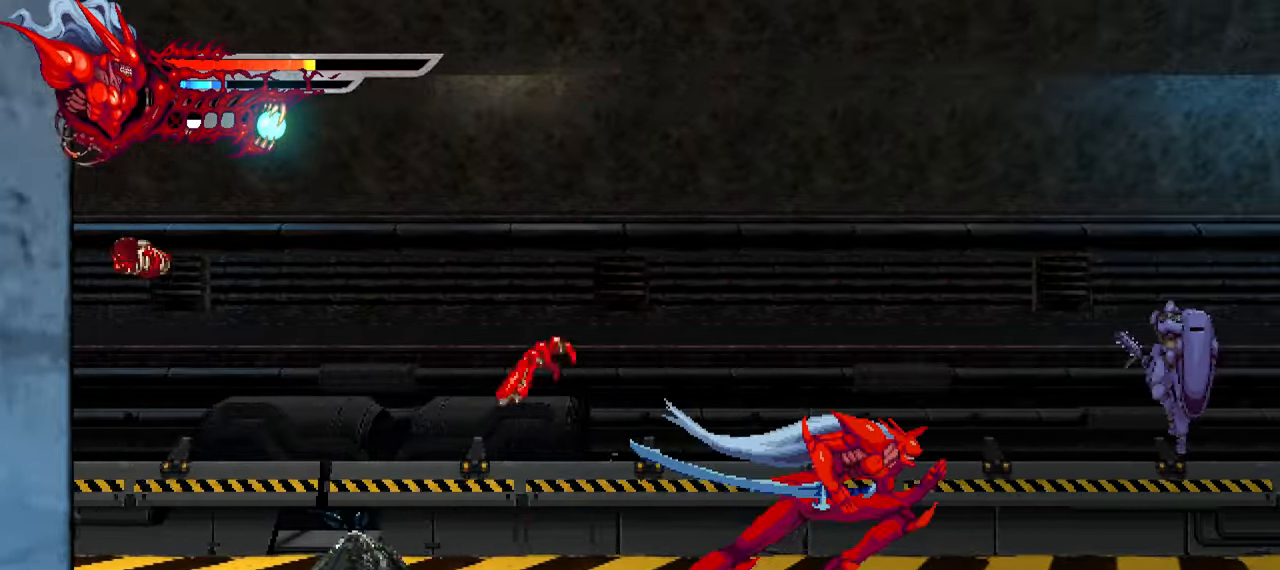
{"buttons": ["L2", "DPAD_RIGHT"], "left_stick": "center"}
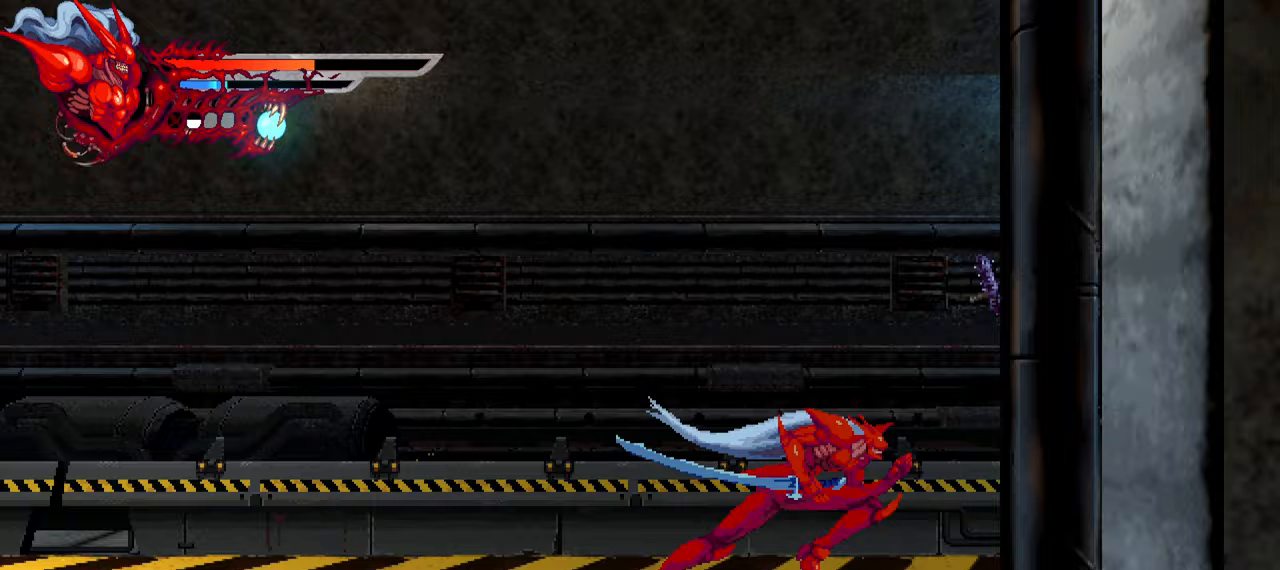
{"buttons": ["DPAD_RIGHT"], "left_stick": "center", "events": [[50, "L2", "up"], [117, "SQUARE", "down"], [200, "SQUARE", "up"]]}
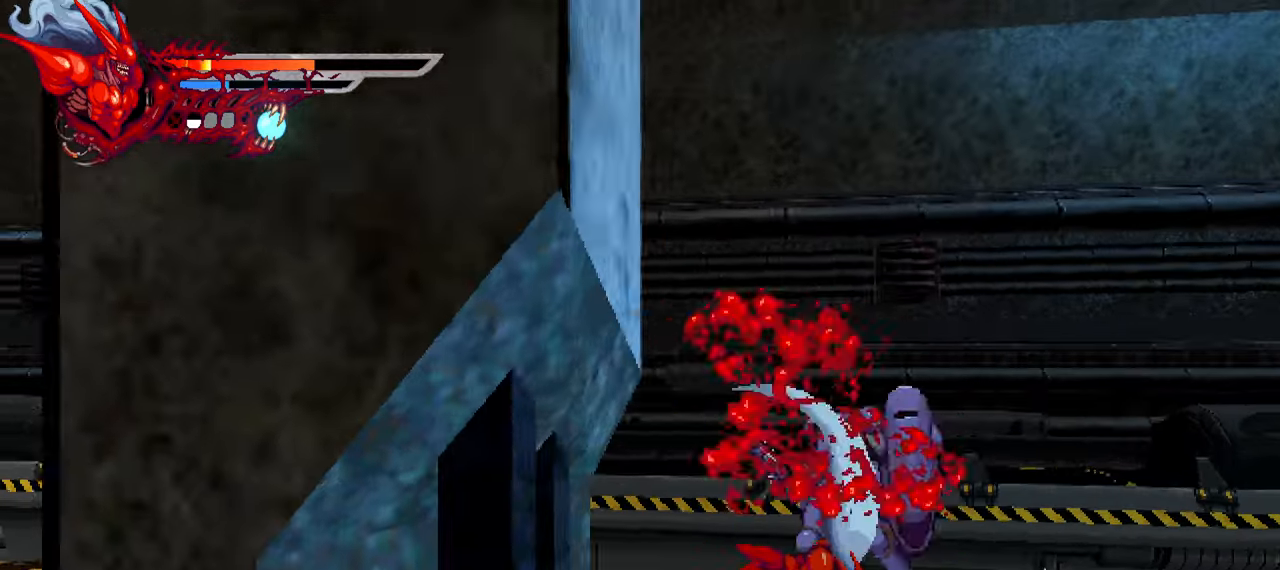
{"buttons": ["DPAD_RIGHT"], "left_stick": "center", "events": [[100, "SQUARE", "down"], [183, "SQUARE", "up"]]}
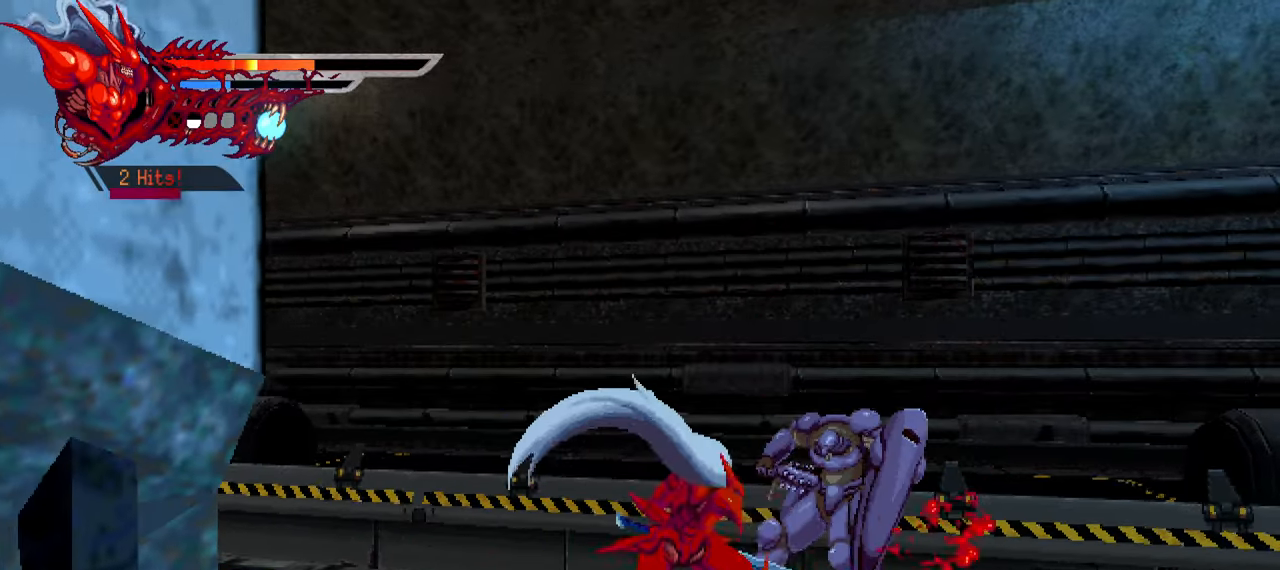
{"buttons": ["DPAD_RIGHT"], "left_stick": "center", "events": [[83, "SQUARE", "down"], [167, "SQUARE", "up"]]}
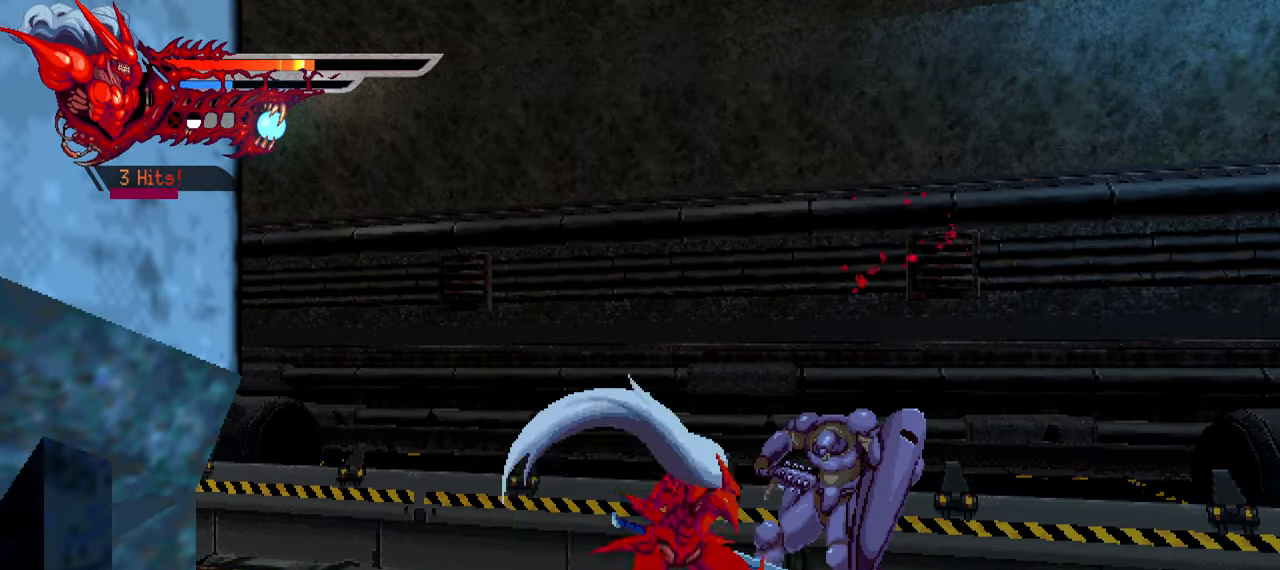
{"buttons": ["TRIANGLE", "DPAD_RIGHT"], "left_stick": "center", "events": [[67, "SQUARE", "down"], [150, "SQUARE", "up"], [317, "TRIANGLE", "down"], [400, "TRIANGLE", "up"], [467, "TRIANGLE", "down"]]}
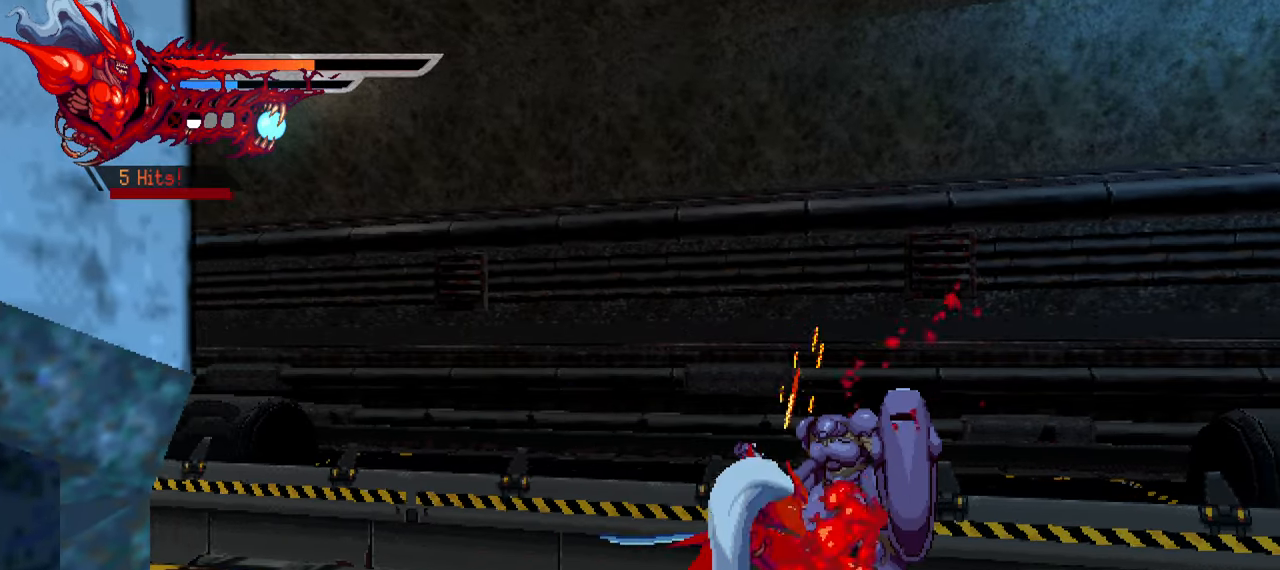
{"buttons": ["DPAD_RIGHT"], "left_stick": "center", "events": [[17, "TRIANGLE", "up"], [83, "TRIANGLE", "down"], [150, "TRIANGLE", "up"]]}
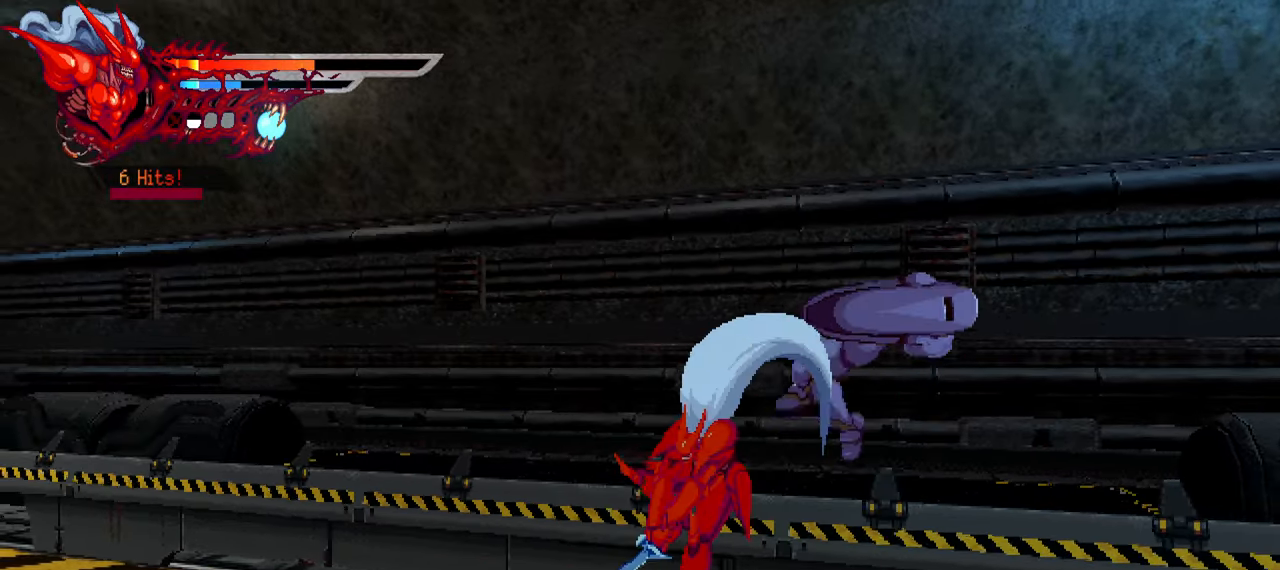
{"buttons": ["DPAD_RIGHT"], "left_stick": "center", "events": []}
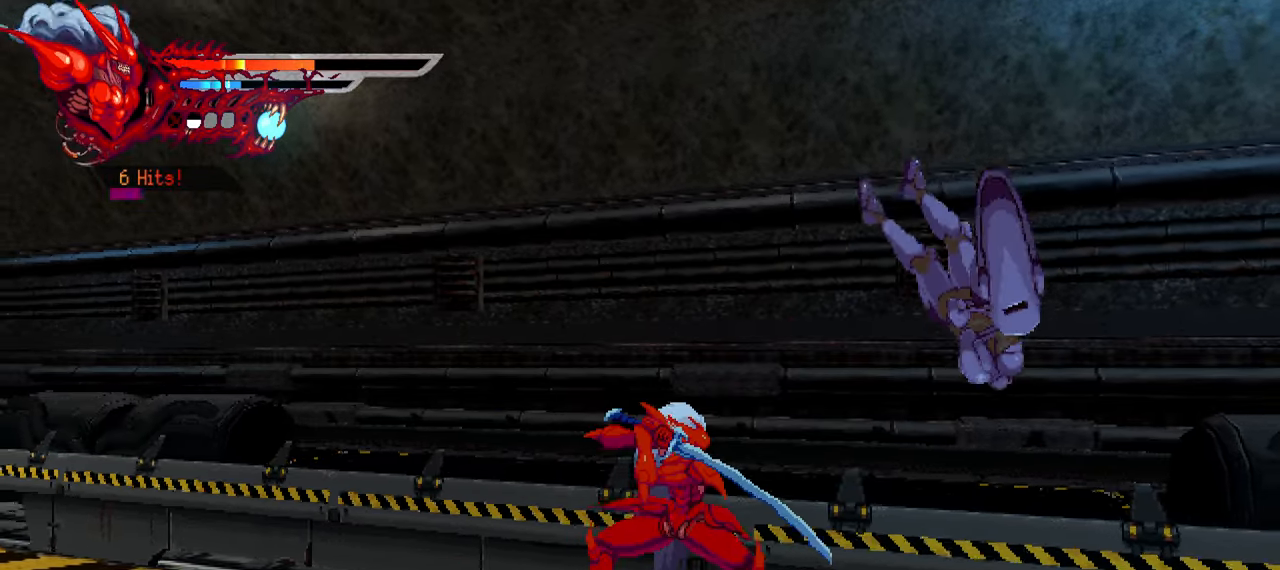
{"buttons": ["TRIANGLE", "DPAD_RIGHT"], "left_stick": "center", "events": [[33, "TRIANGLE", "down"], [133, "TRIANGLE", "up"], [217, "TRIANGLE", "down"], [267, "TRIANGLE", "up"], [333, "TRIANGLE", "down"], [400, "TRIANGLE", "up"], [467, "TRIANGLE", "down"]]}
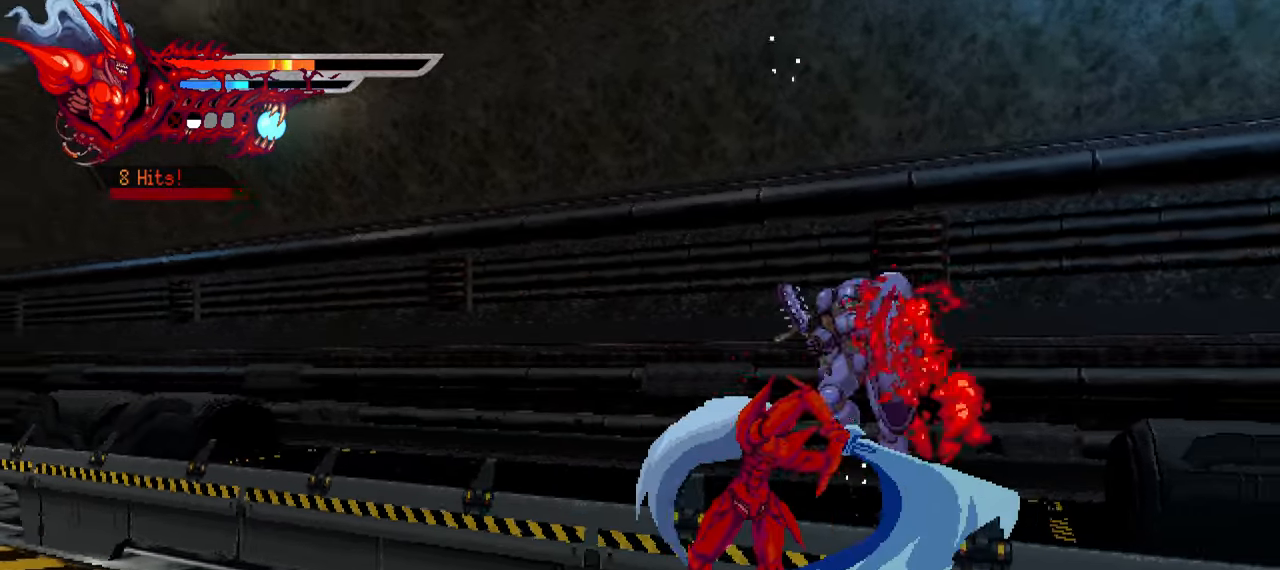
{"buttons": ["DPAD_RIGHT"], "left_stick": "center", "events": [[33, "TRIANGLE", "up"], [100, "TRIANGLE", "down"], [183, "TRIANGLE", "up"]]}
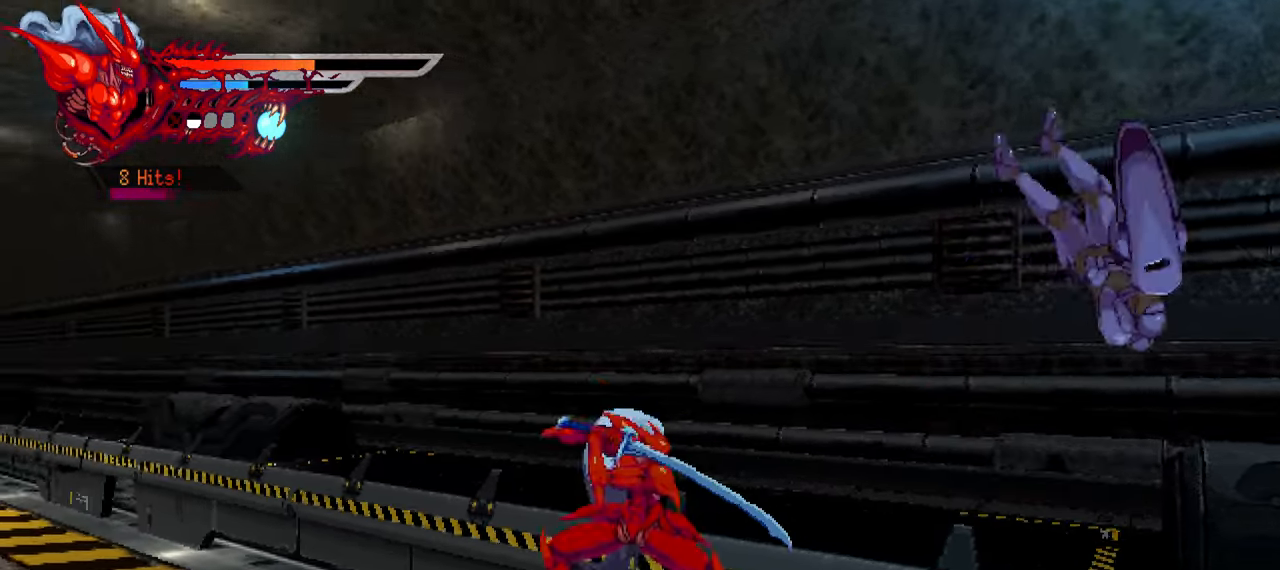
{"buttons": ["L2", "DPAD_RIGHT"], "left_stick": "center", "events": [[234, "L2", "down"]]}
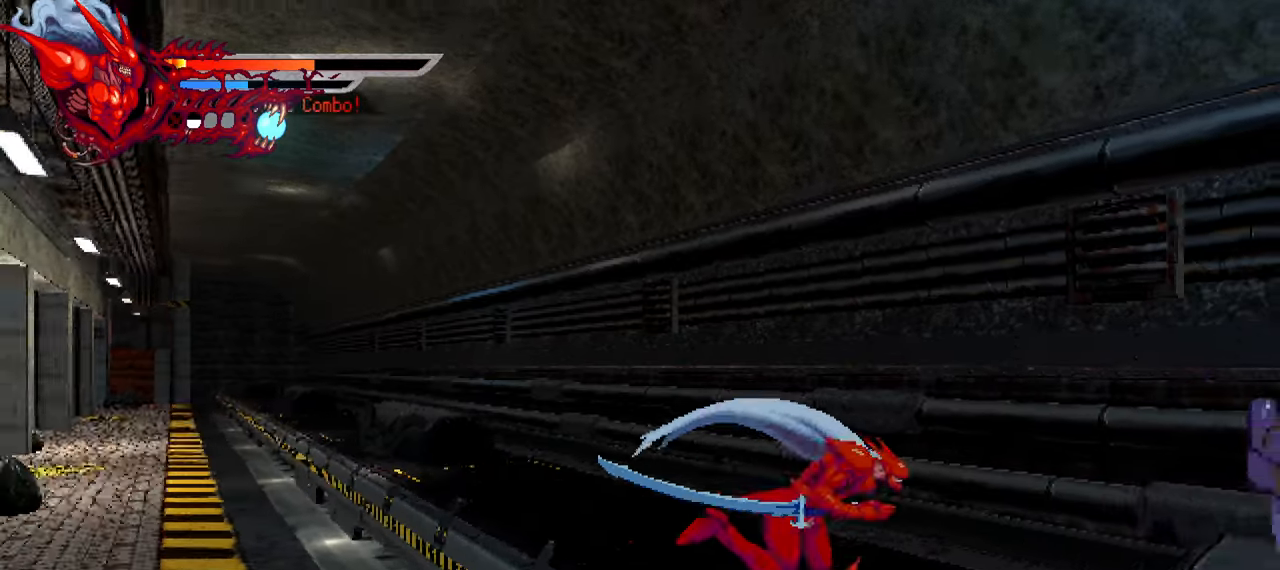
{"buttons": ["DPAD_RIGHT"], "left_stick": "center", "events": [[317, "SQUARE", "down"], [334, "L2", "up"], [384, "SQUARE", "up"]]}
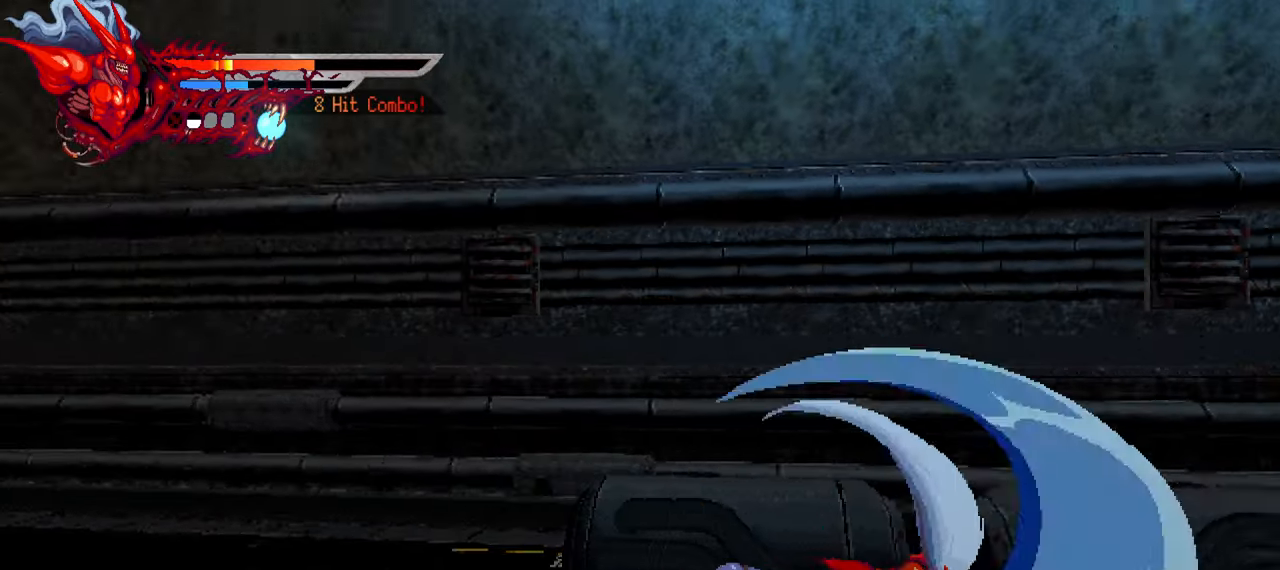
{"buttons": ["DPAD_LEFT"], "left_stick": "center", "events": [[217, "DPAD_RIGHT", "up"], [484, "DPAD_LEFT", "down"]]}
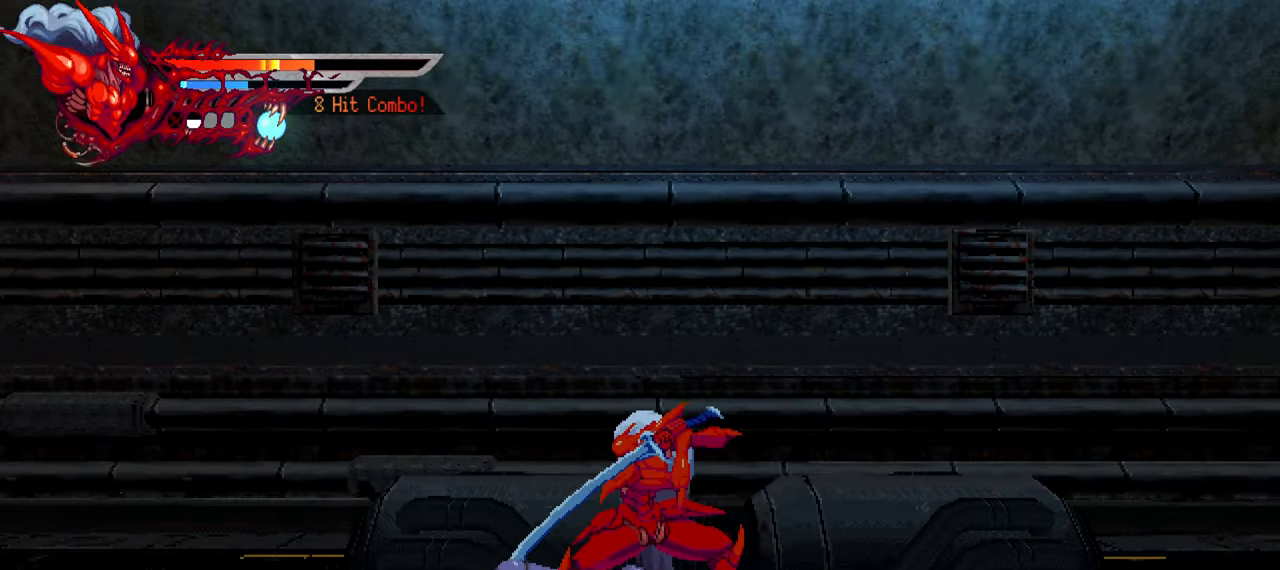
{"buttons": [], "left_stick": "center", "events": [[217, "DPAD_LEFT", "up"], [267, "SQUARE", "down"], [317, "SQUARE", "up"]]}
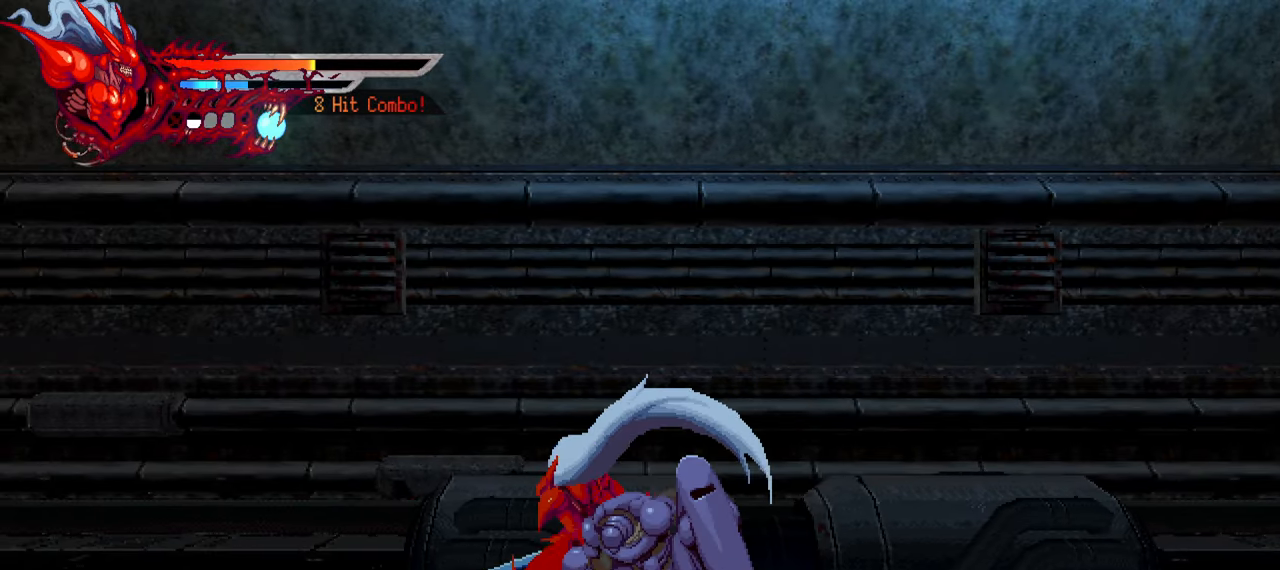
{"buttons": ["TRIANGLE"], "left_stick": "center", "events": [[234, "SQUARE", "down"], [334, "SQUARE", "up"], [434, "TRIANGLE", "down"]]}
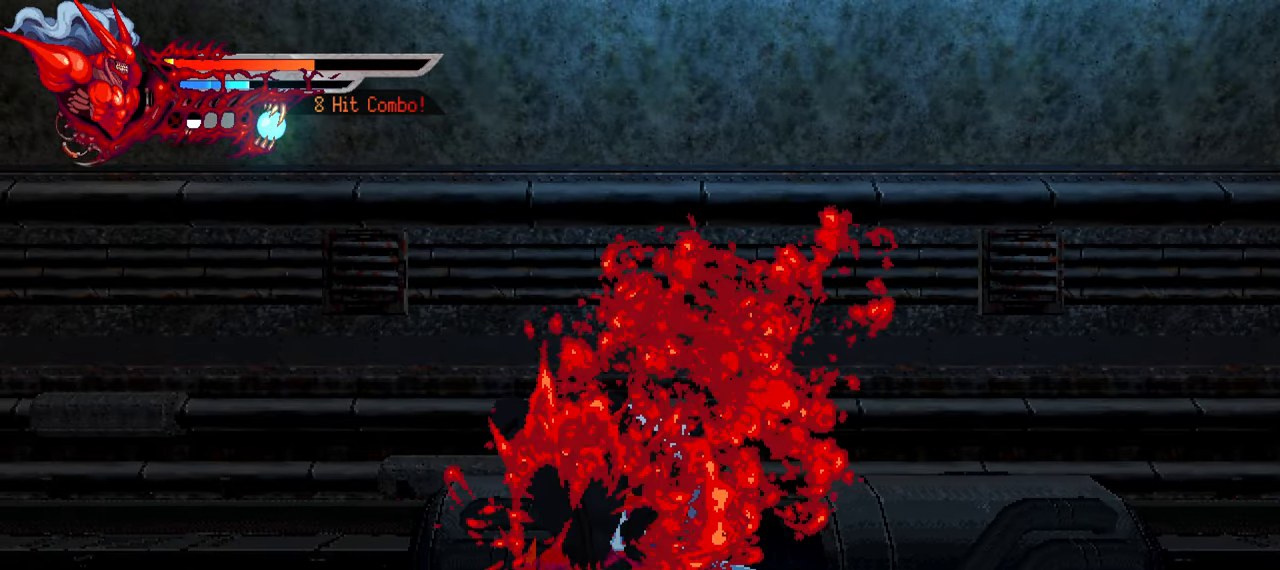
{"buttons": ["L2", "DPAD_RIGHT"], "left_stick": "center", "events": [[17, "TRIANGLE", "up"], [100, "TRIANGLE", "down"], [150, "TRIANGLE", "up"], [284, "DPAD_RIGHT", "down"], [284, "L2", "down"]]}
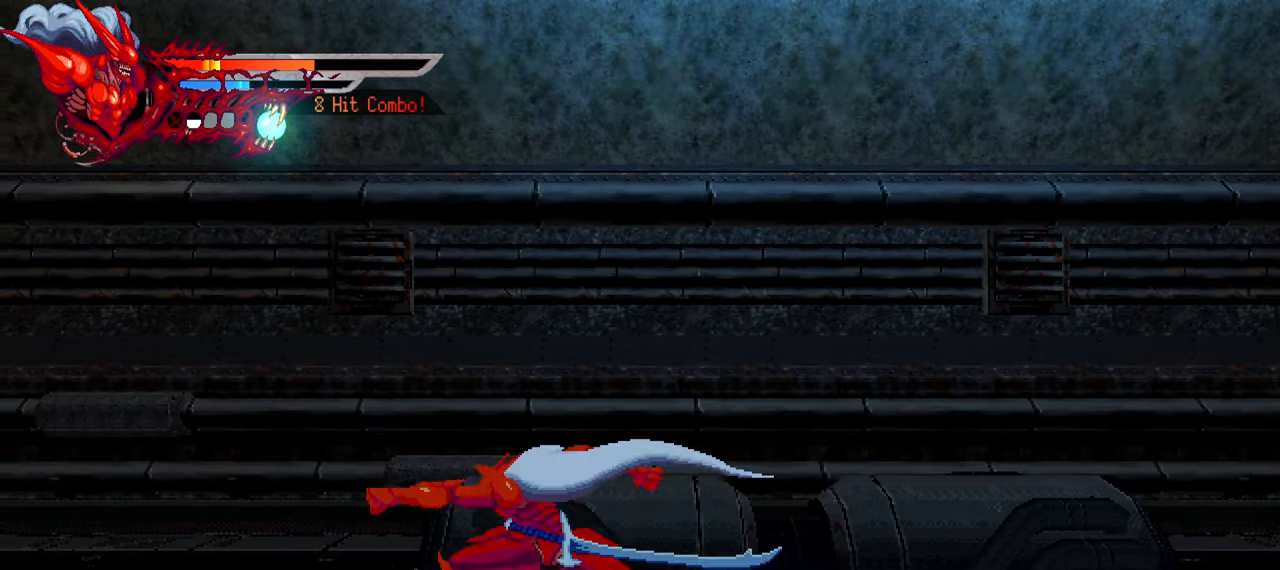
{"buttons": ["L2", "DPAD_RIGHT"], "left_stick": "center", "events": []}
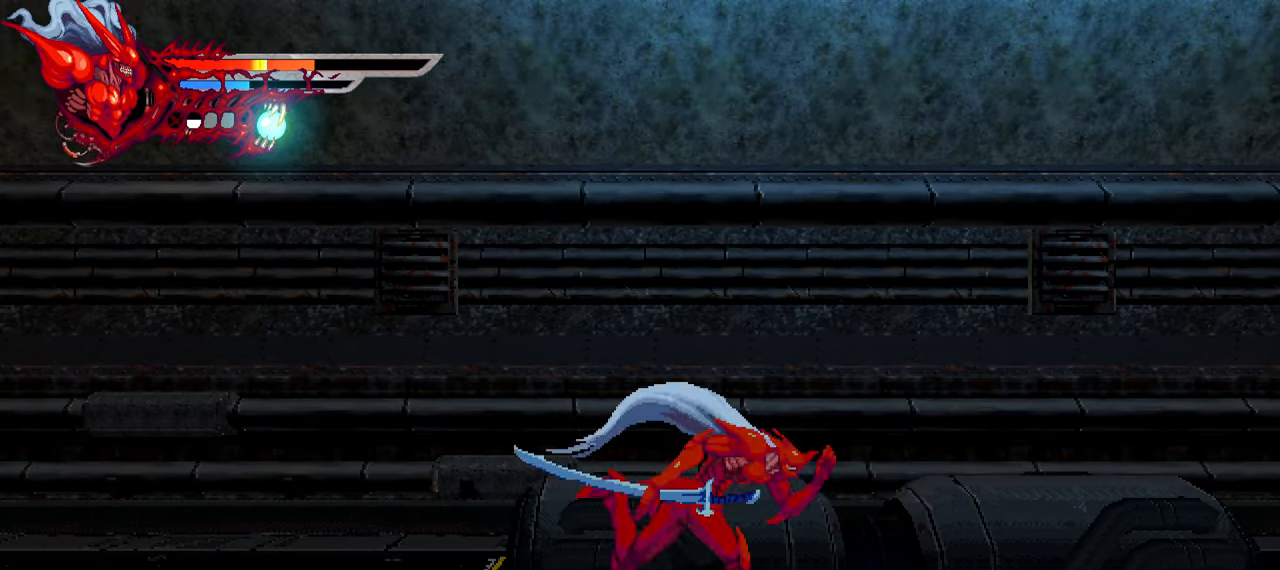
{"buttons": ["L2", "DPAD_RIGHT"], "left_stick": "center", "events": []}
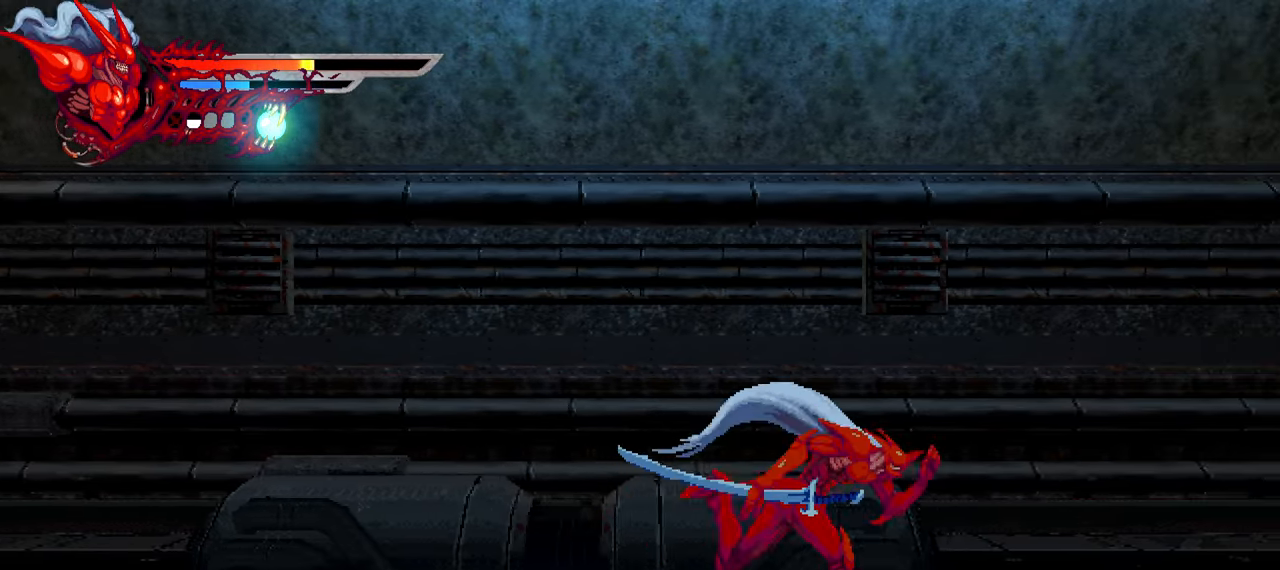
{"buttons": ["L2", "DPAD_RIGHT"], "left_stick": "center", "events": []}
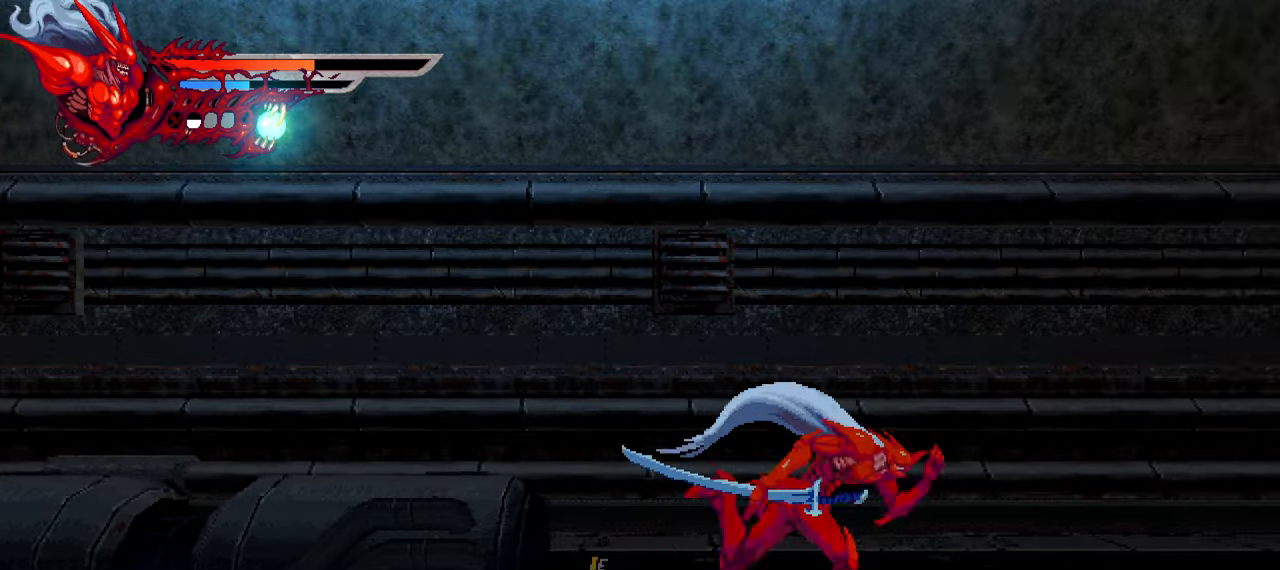
{"buttons": ["L2", "DPAD_RIGHT"], "left_stick": "center", "events": []}
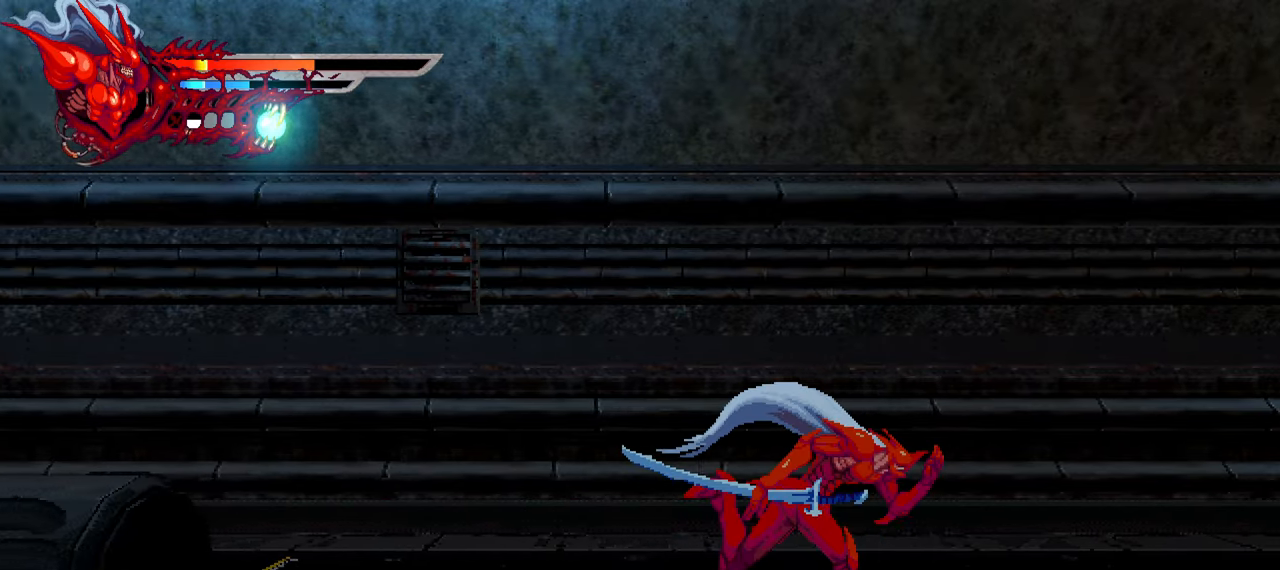
{"buttons": ["L2", "DPAD_RIGHT"], "left_stick": "center", "events": []}
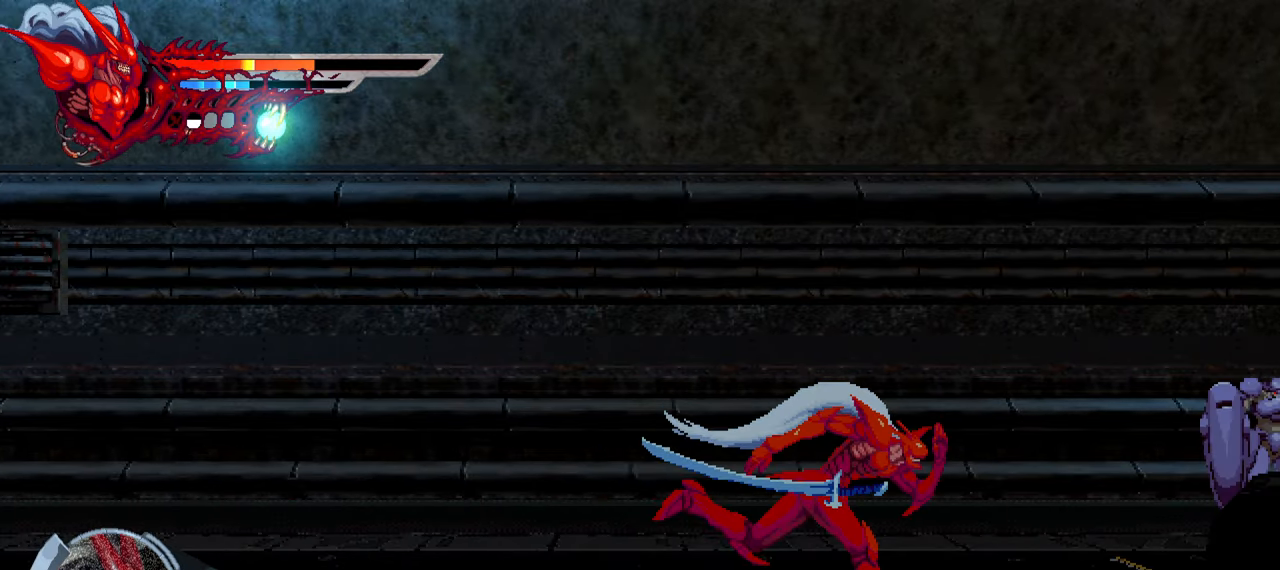
{"buttons": ["L2", "DPAD_RIGHT"], "left_stick": "center", "events": []}
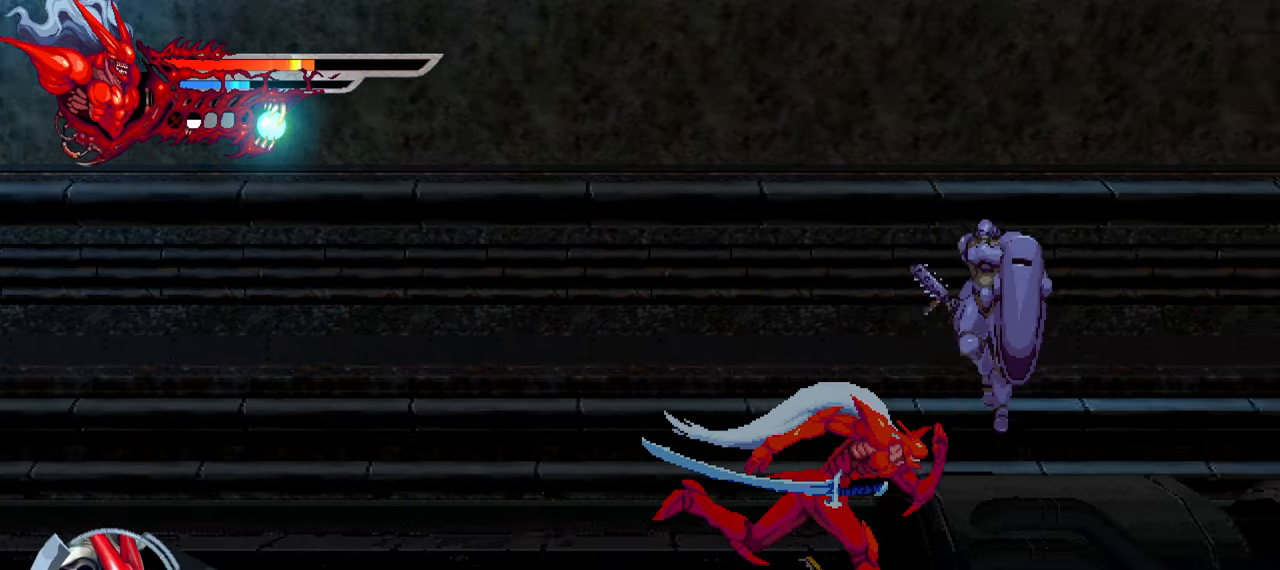
{"buttons": ["SQUARE", "DPAD_LEFT"], "left_stick": "center", "events": [[366, "DPAD_RIGHT", "up"], [450, "L2", "up"], [466, "DPAD_LEFT", "down"], [500, "SQUARE", "down"]]}
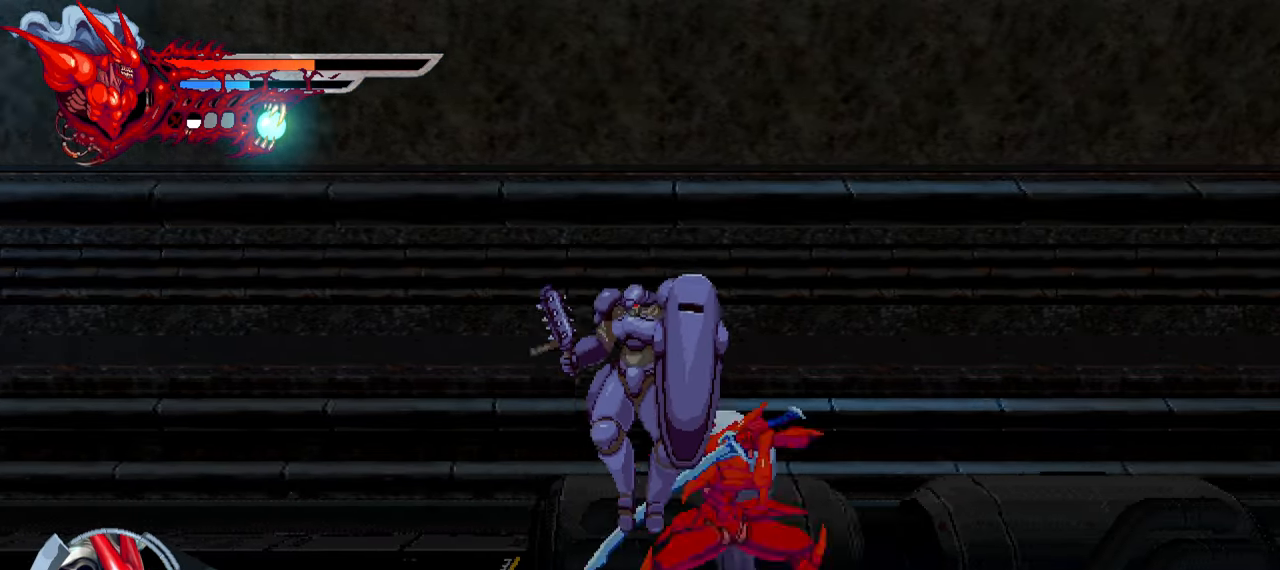
{"buttons": ["DPAD_LEFT"], "left_stick": "center", "events": [[100, "SQUARE", "up"], [183, "SQUARE", "down"], [233, "SQUARE", "up"], [300, "SQUARE", "down"], [333, "SQUARE", "up"], [450, "TRIANGLE", "down"], [500, "TRIANGLE", "up"]]}
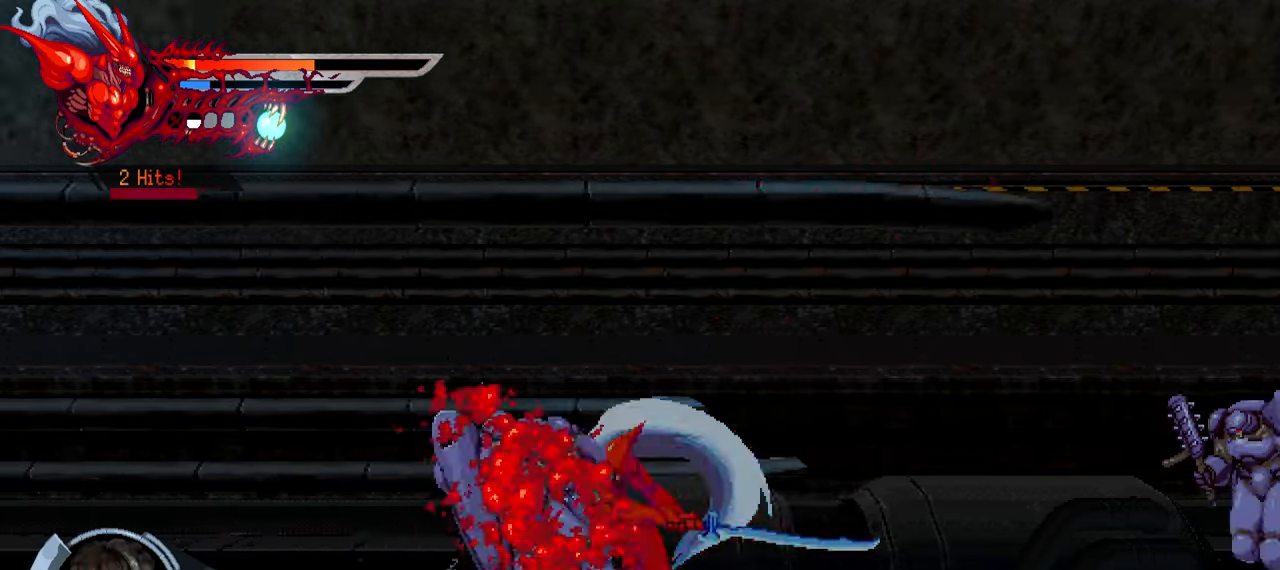
{"buttons": ["L1", "DPAD_LEFT"], "left_stick": "center", "events": [[50, "TRIANGLE", "down"], [133, "TRIANGLE", "up"], [166, "TRIANGLE", "down"], [250, "TRIANGLE", "up"], [283, "L1", "down"]]}
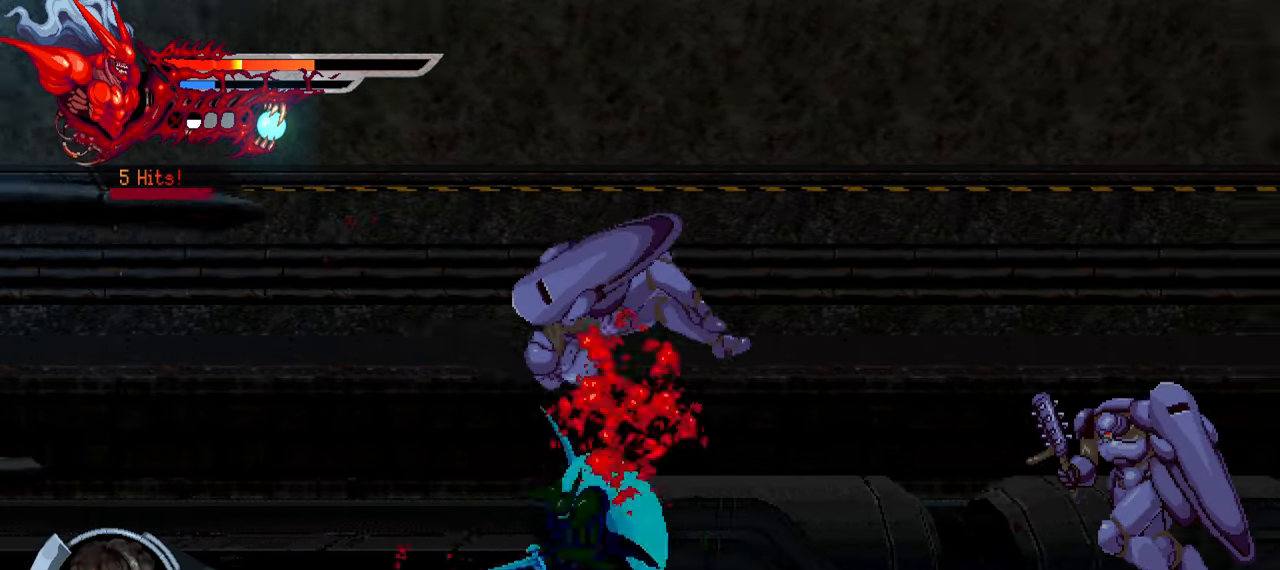
{"buttons": ["SQUARE", "DPAD_RIGHT"], "left_stick": "center", "events": [[33, "L1", "up"], [183, "DPAD_LEFT", "up"], [300, "DPAD_RIGHT", "down"], [333, "SQUARE", "down"], [416, "SQUARE", "up"], [483, "SQUARE", "down"]]}
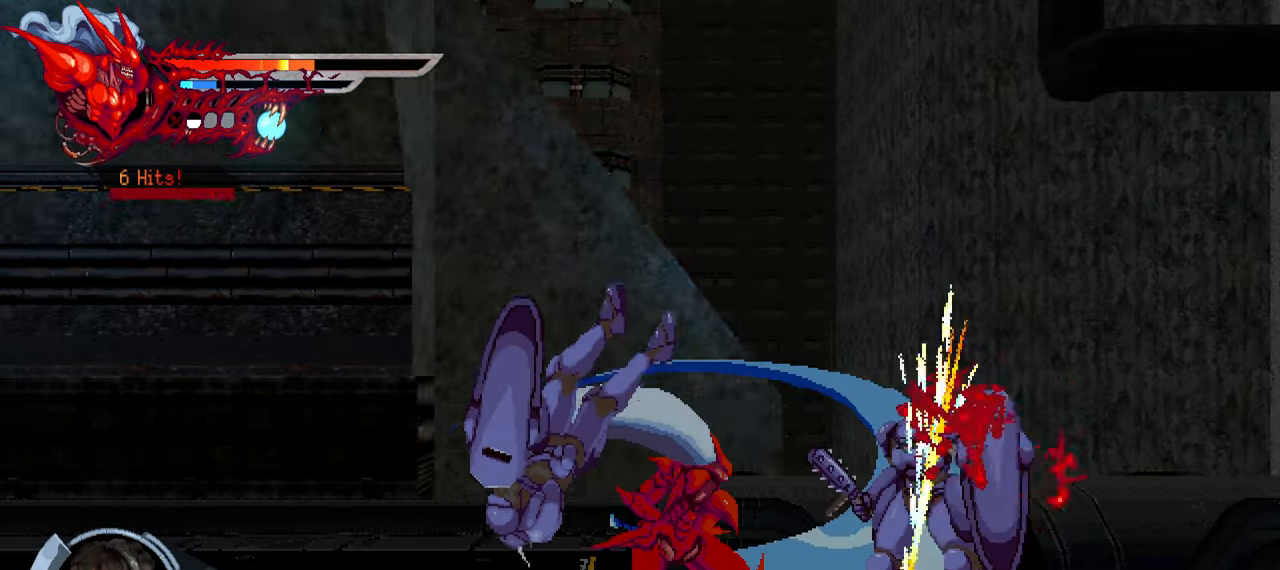
{"buttons": ["DPAD_RIGHT"], "left_stick": "center", "events": [[50, "SQUARE", "up"], [116, "SQUARE", "down"], [183, "SQUARE", "up"], [266, "TRIANGLE", "down"], [333, "TRIANGLE", "up"], [366, "TRIANGLE", "down"], [450, "TRIANGLE", "up"]]}